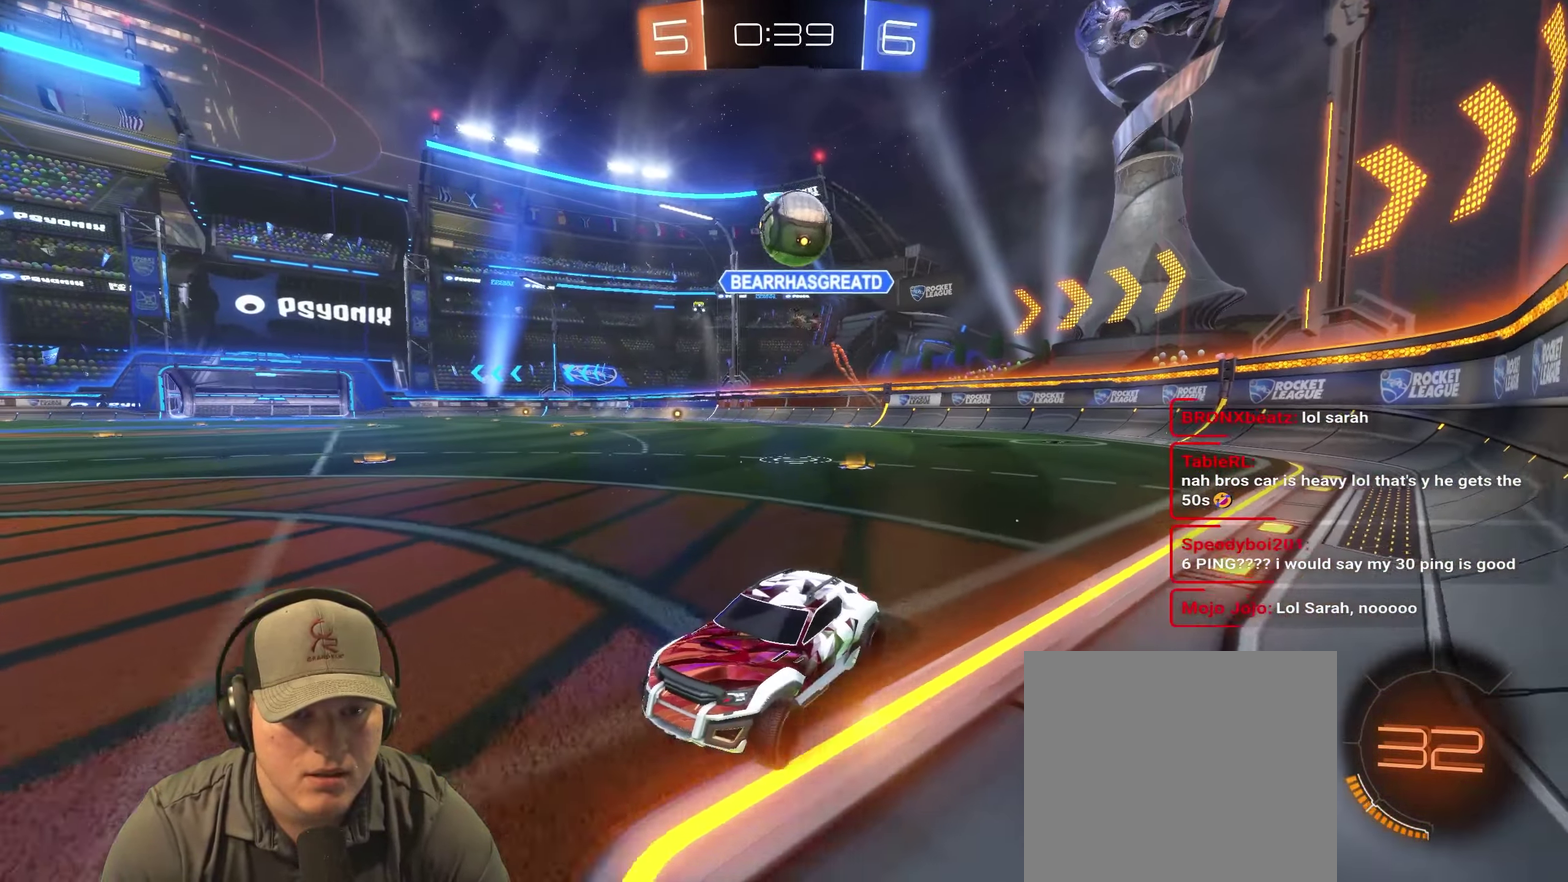
Gameplay with a controller (PlayStation layout); each line is a JSON object with the inputs held at the frame after it. "events" lists button and stick changes between this image and that frame as [ms after this image, input, new state], when the widget could be followed in between. Not read: L3 R3.
{"buttons": [], "left_stick": "center", "right_stick": "center"}
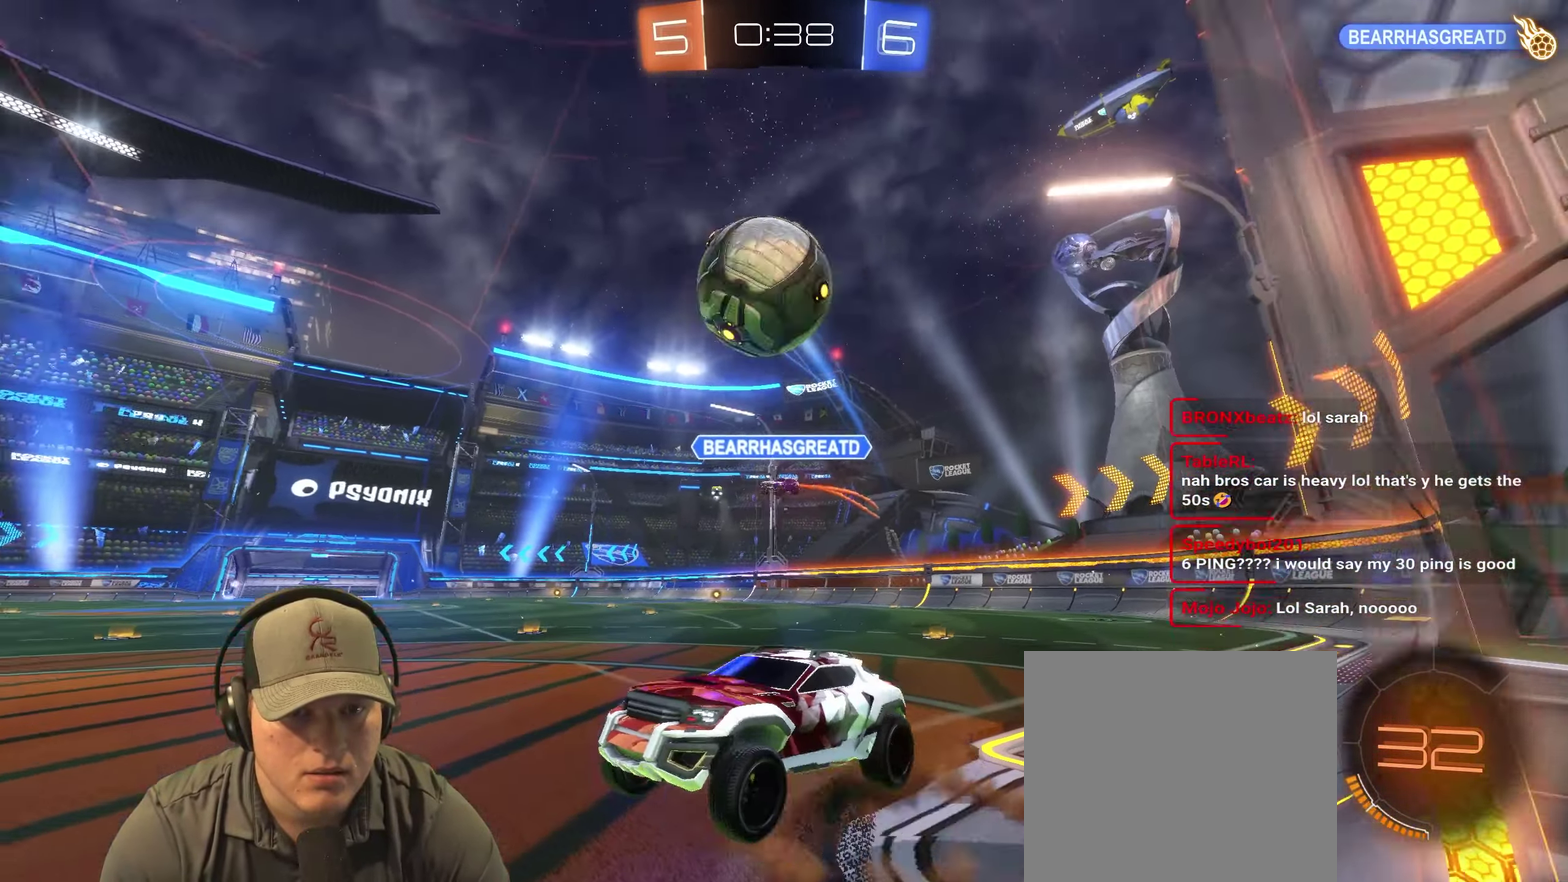
{"buttons": [], "left_stick": "up", "right_stick": "center"}
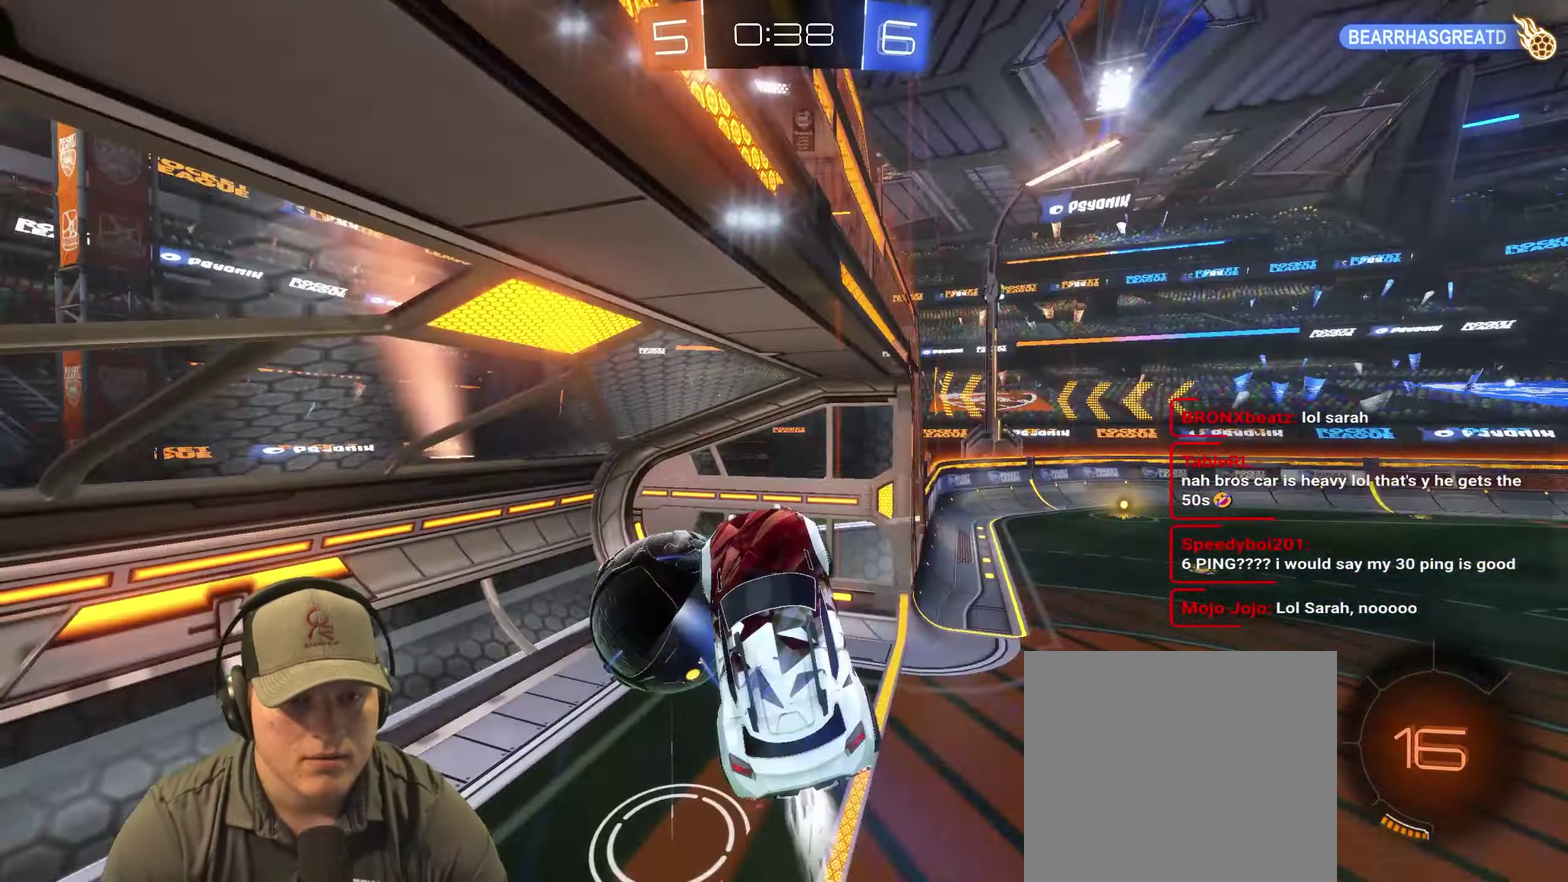
{"buttons": [], "left_stick": "down", "right_stick": "center", "events": [[17, "left_stick", "center"], [367, "left_stick", "down"]]}
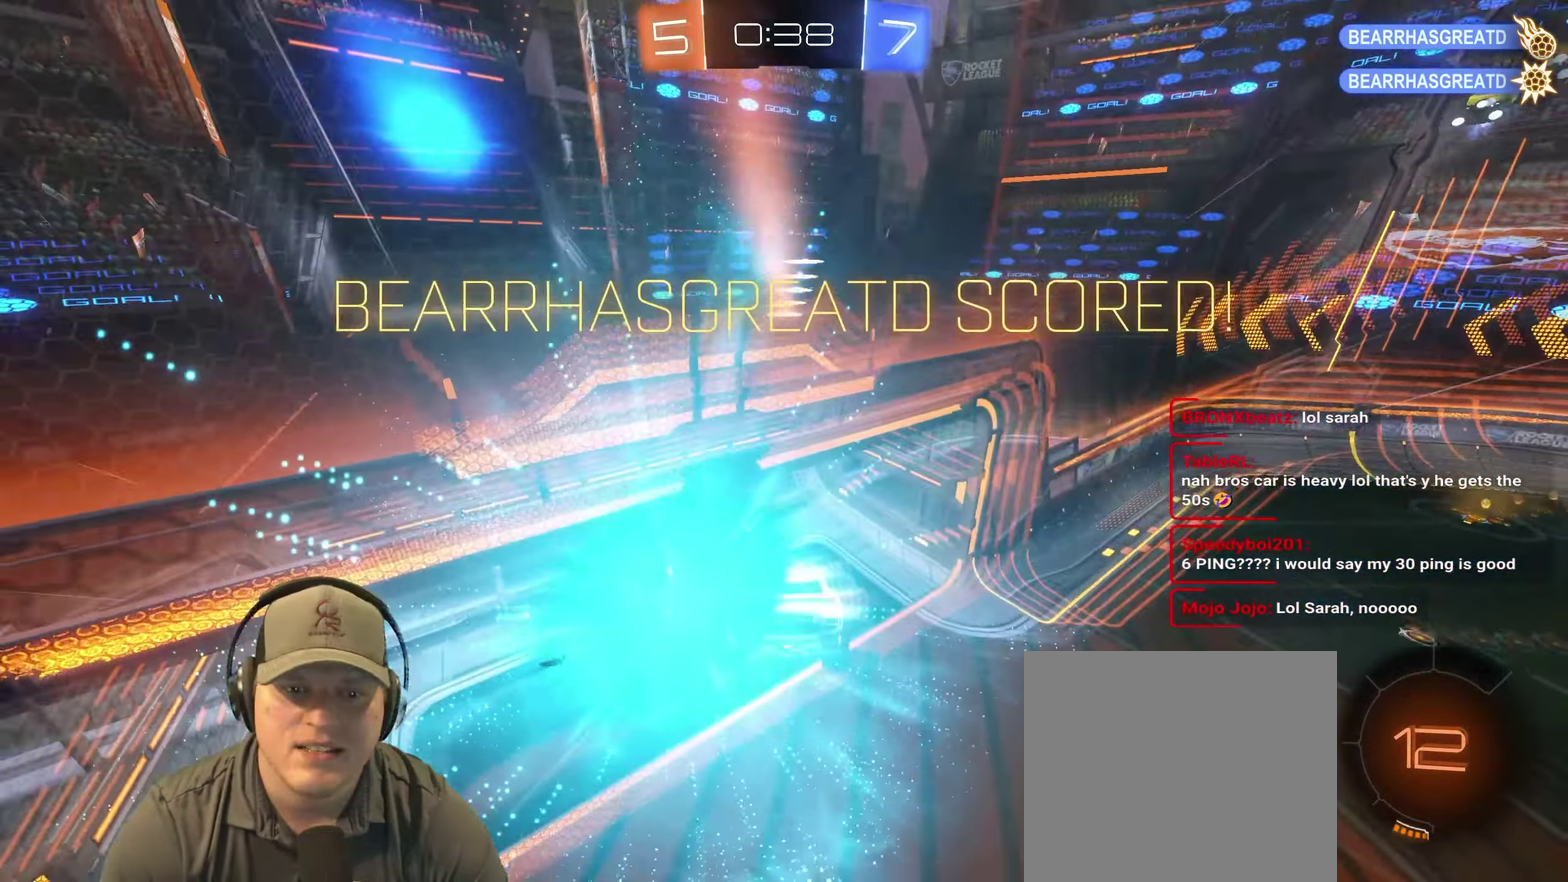
{"buttons": ["R2"], "left_stick": "down", "right_stick": "center", "events": [[433, "R2", "down"]]}
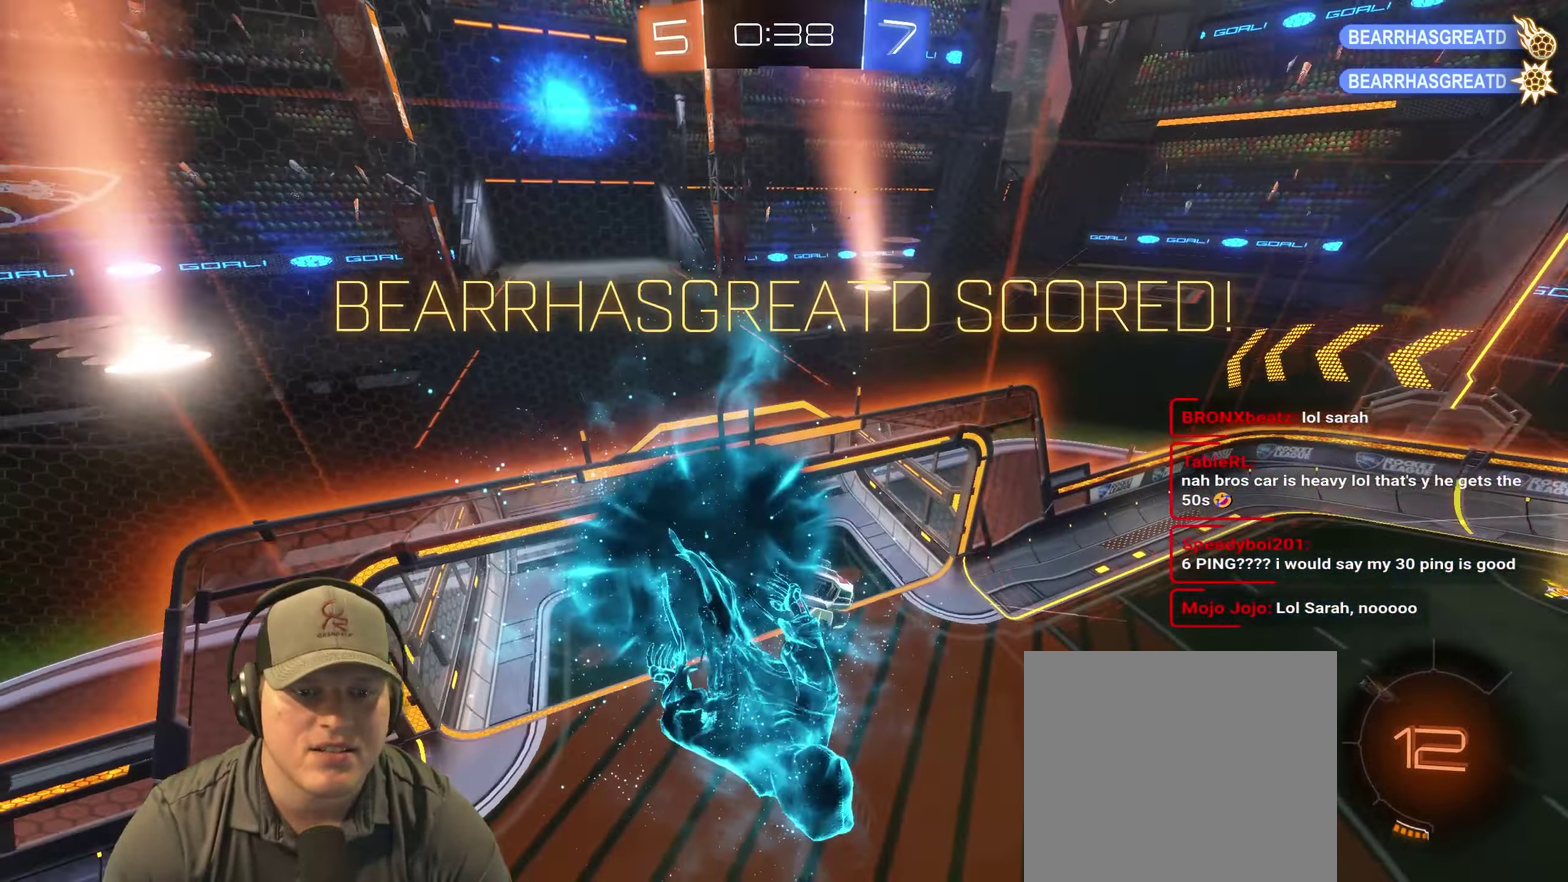
{"buttons": ["R2"], "left_stick": "right", "right_stick": "center", "events": [[283, "left_stick", "left"], [333, "left_stick", "center"], [449, "left_stick", "right"]]}
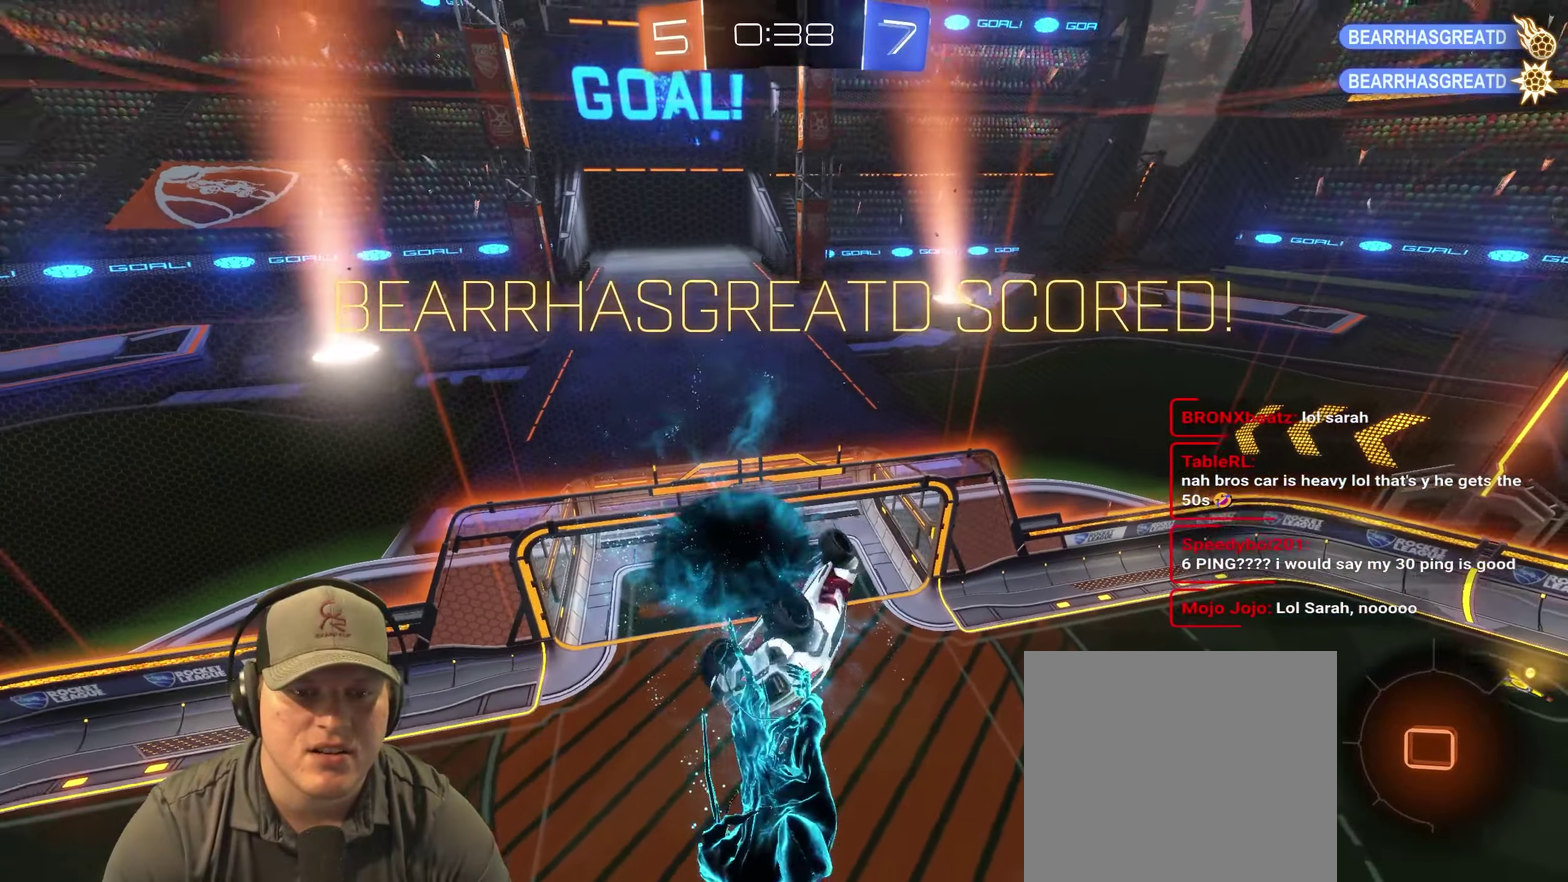
{"buttons": [], "left_stick": "up", "right_stick": "center", "events": [[33, "left_stick", "down-right"], [83, "R2", "up"], [117, "left_stick", "center"], [467, "left_stick", "up"]]}
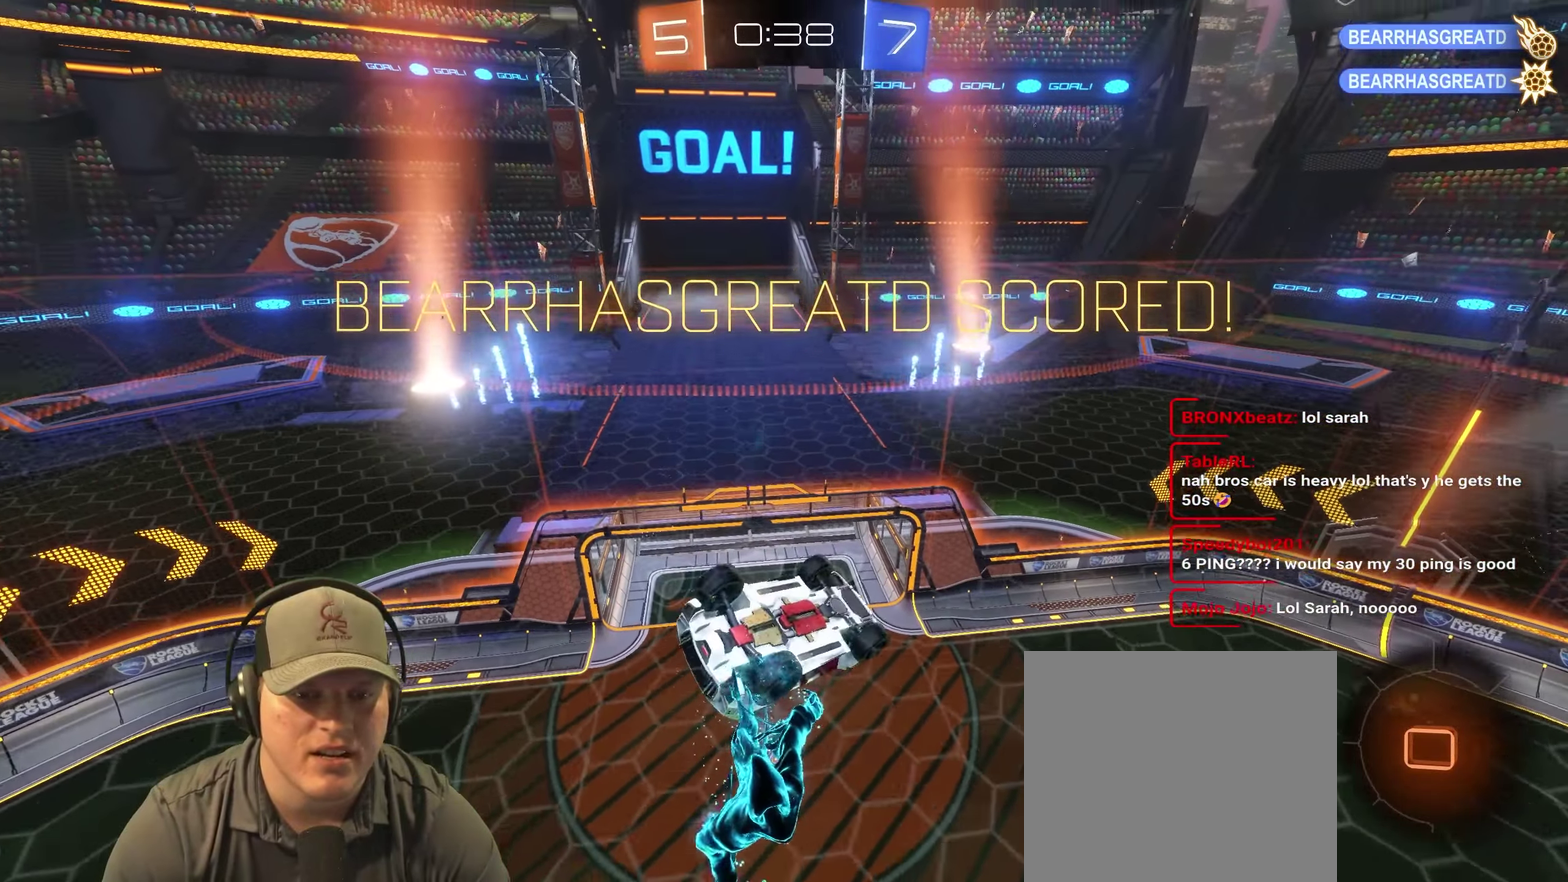
{"buttons": [], "left_stick": "up-right", "right_stick": "center", "events": [[33, "left_stick", "up-right"]]}
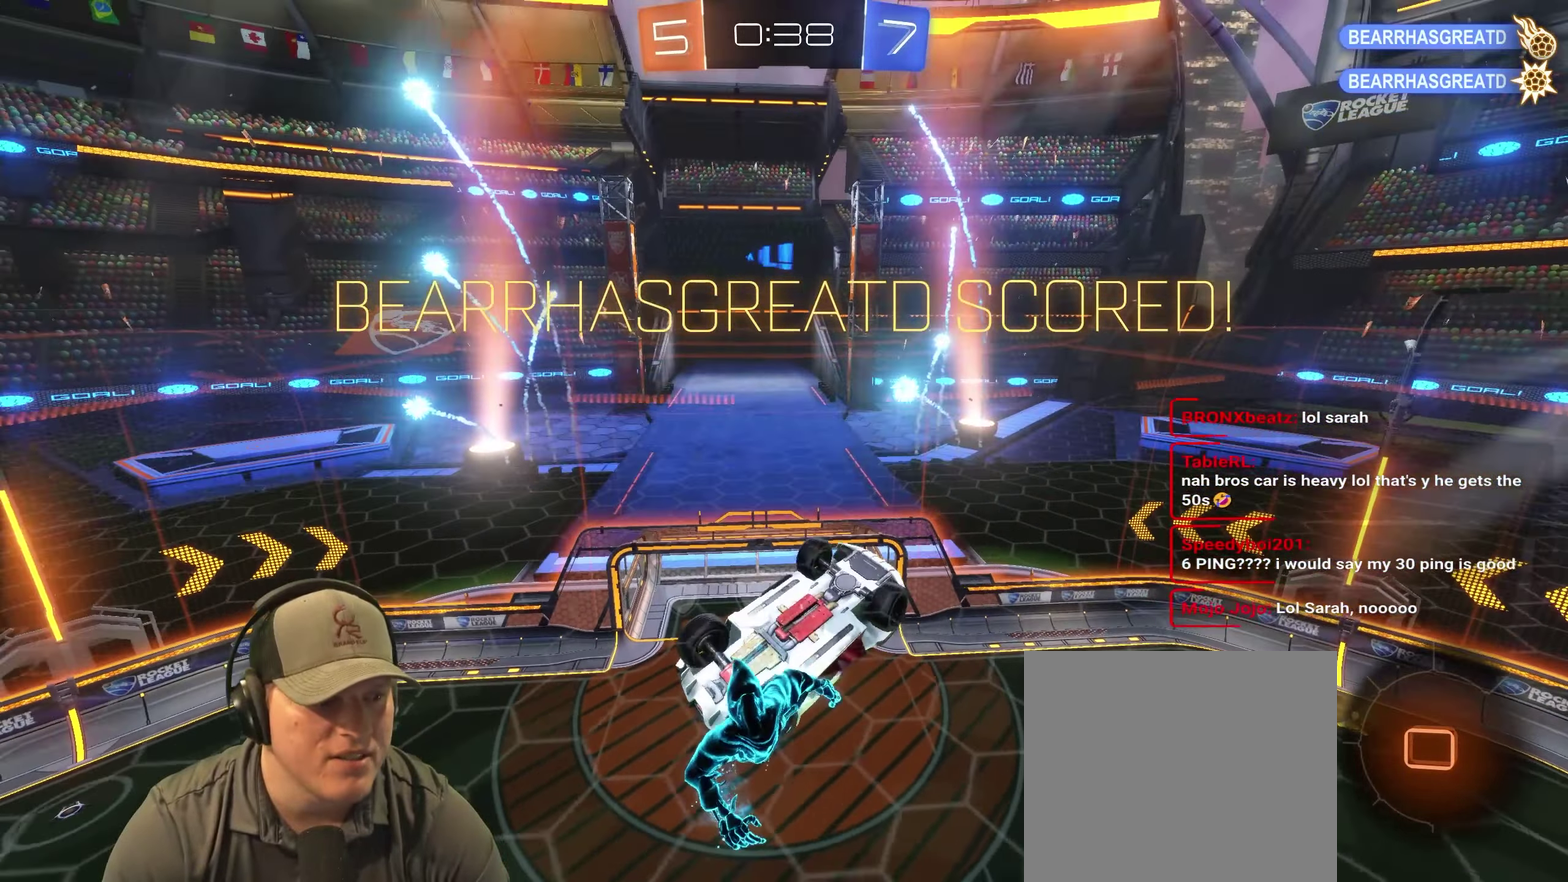
{"buttons": [], "left_stick": "down-right", "right_stick": "center", "events": [[33, "CROSS", "down"], [150, "CROSS", "up"], [250, "left_stick", "down-right"], [283, "CROSS", "down"], [433, "CROSS", "up"]]}
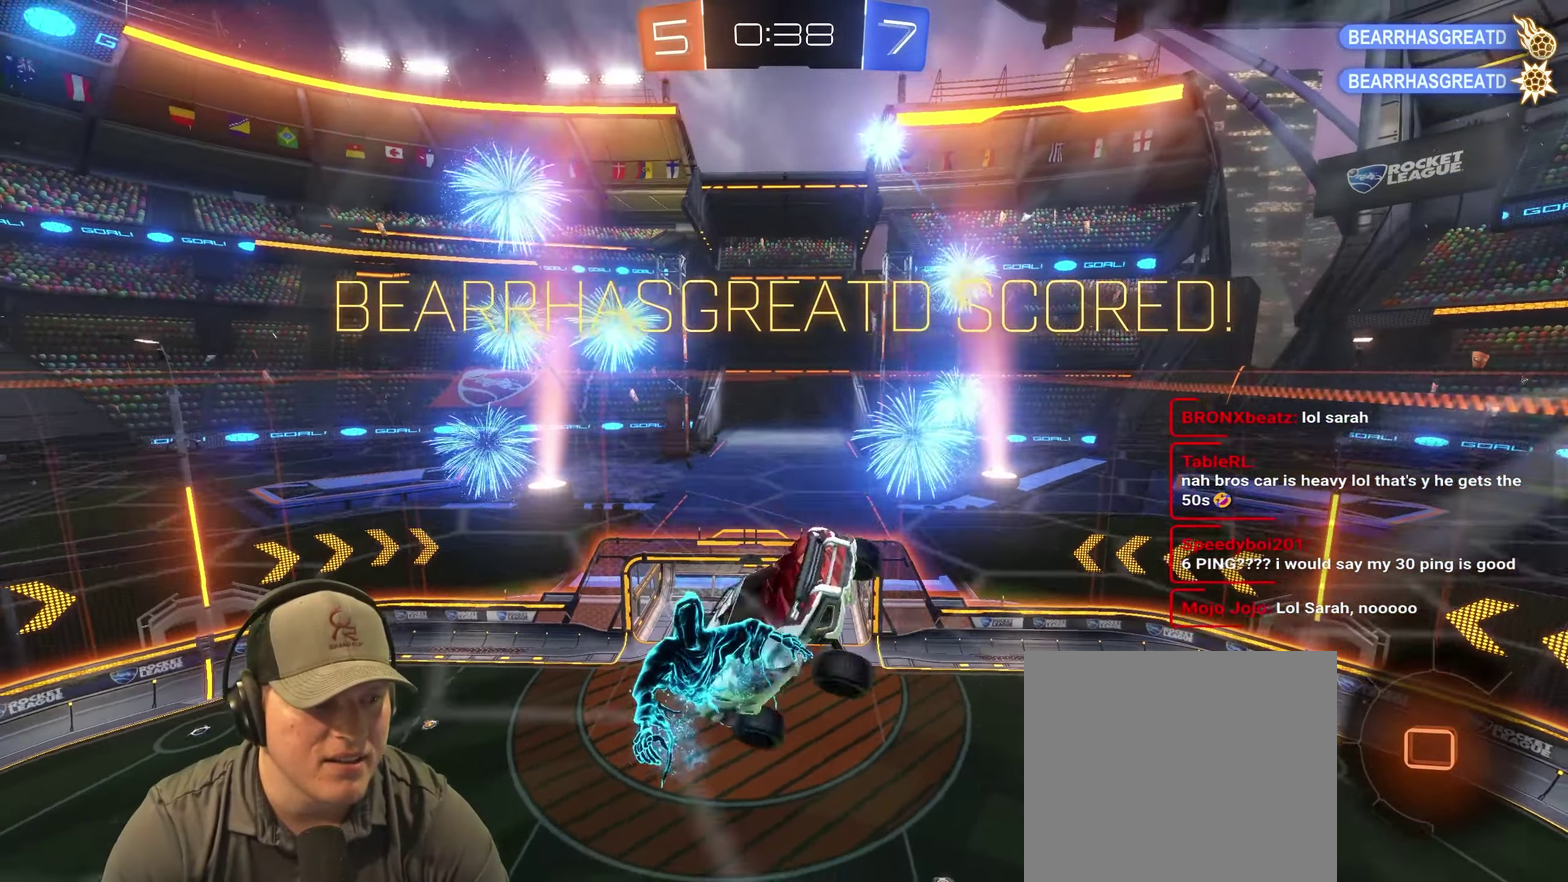
{"buttons": [], "left_stick": "center", "right_stick": "center", "events": [[100, "CROSS", "down"], [217, "left_stick", "right"], [233, "CROSS", "up"], [300, "left_stick", "down-right"], [383, "left_stick", "center"]]}
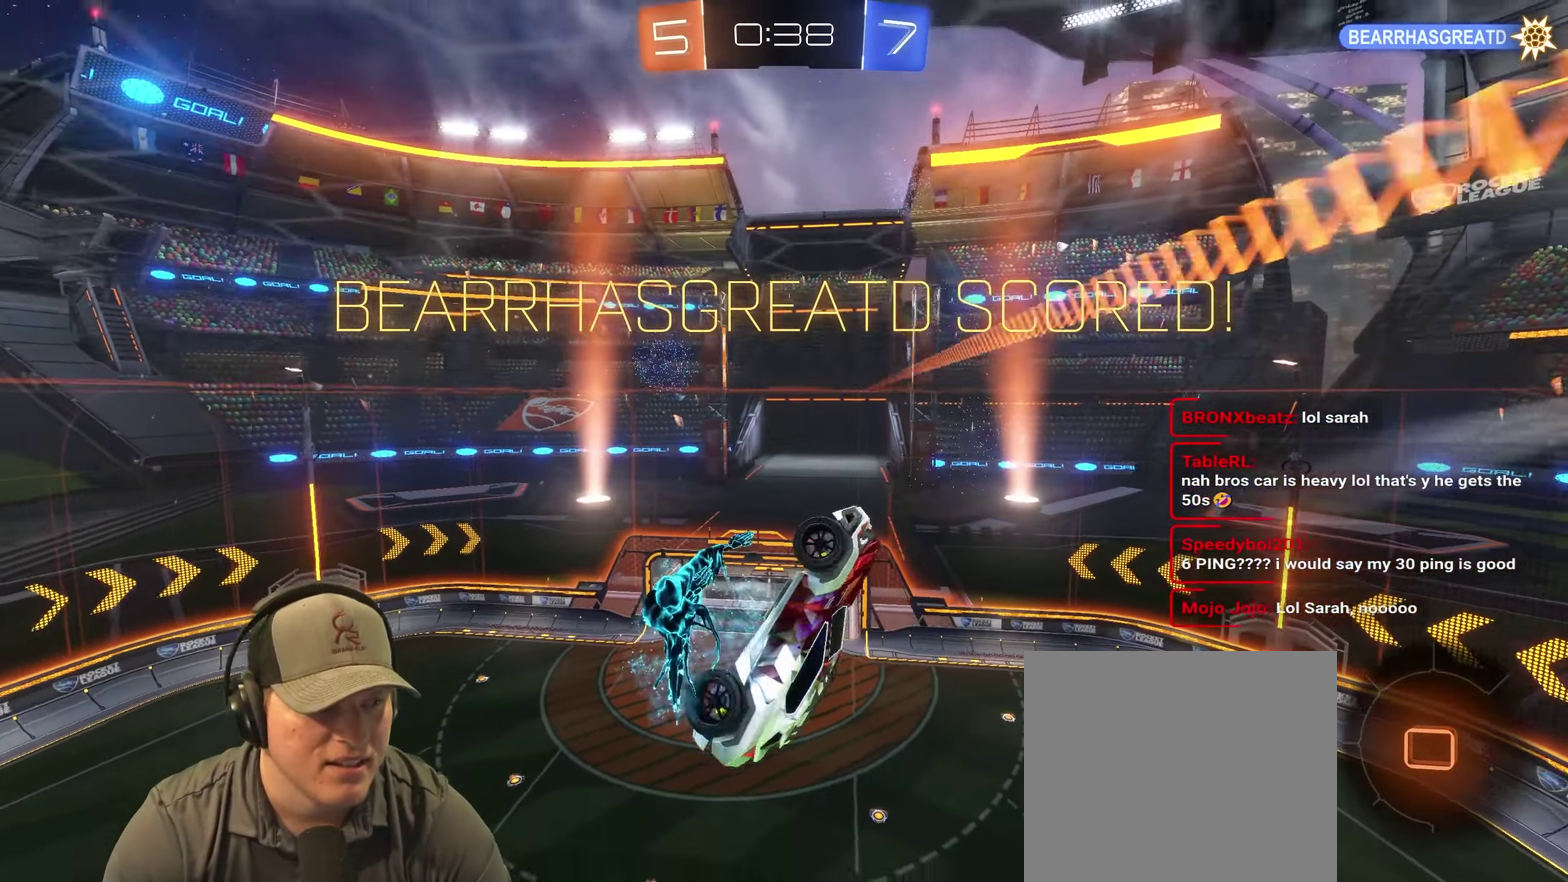
{"buttons": [], "left_stick": "center", "right_stick": "center", "events": []}
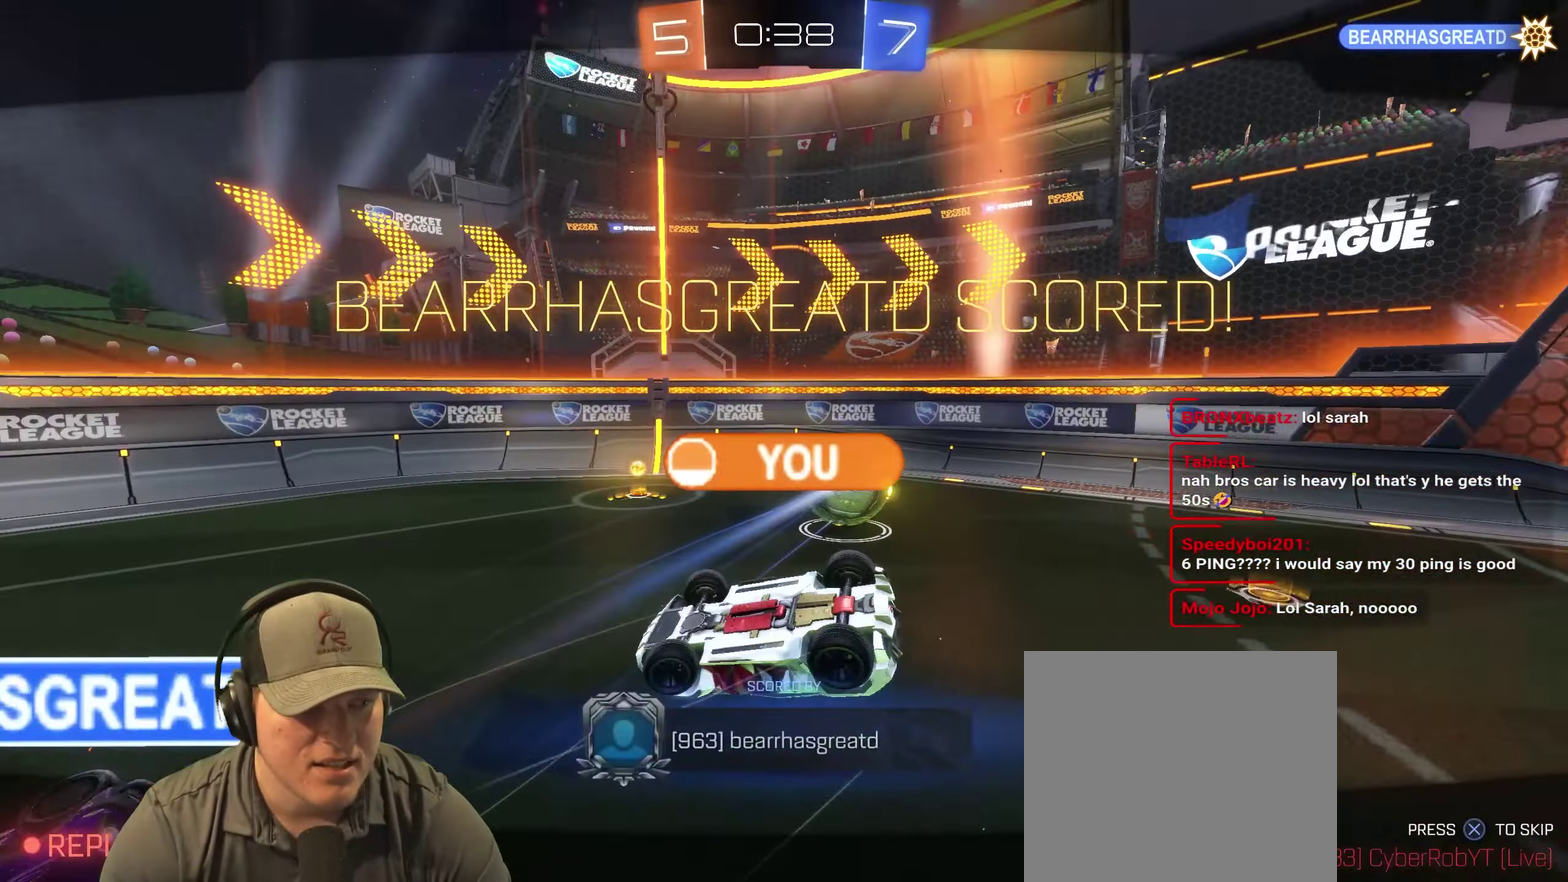
{"buttons": [], "left_stick": "center", "right_stick": "center", "events": [[183, "CROSS", "down"], [317, "CROSS", "up"]]}
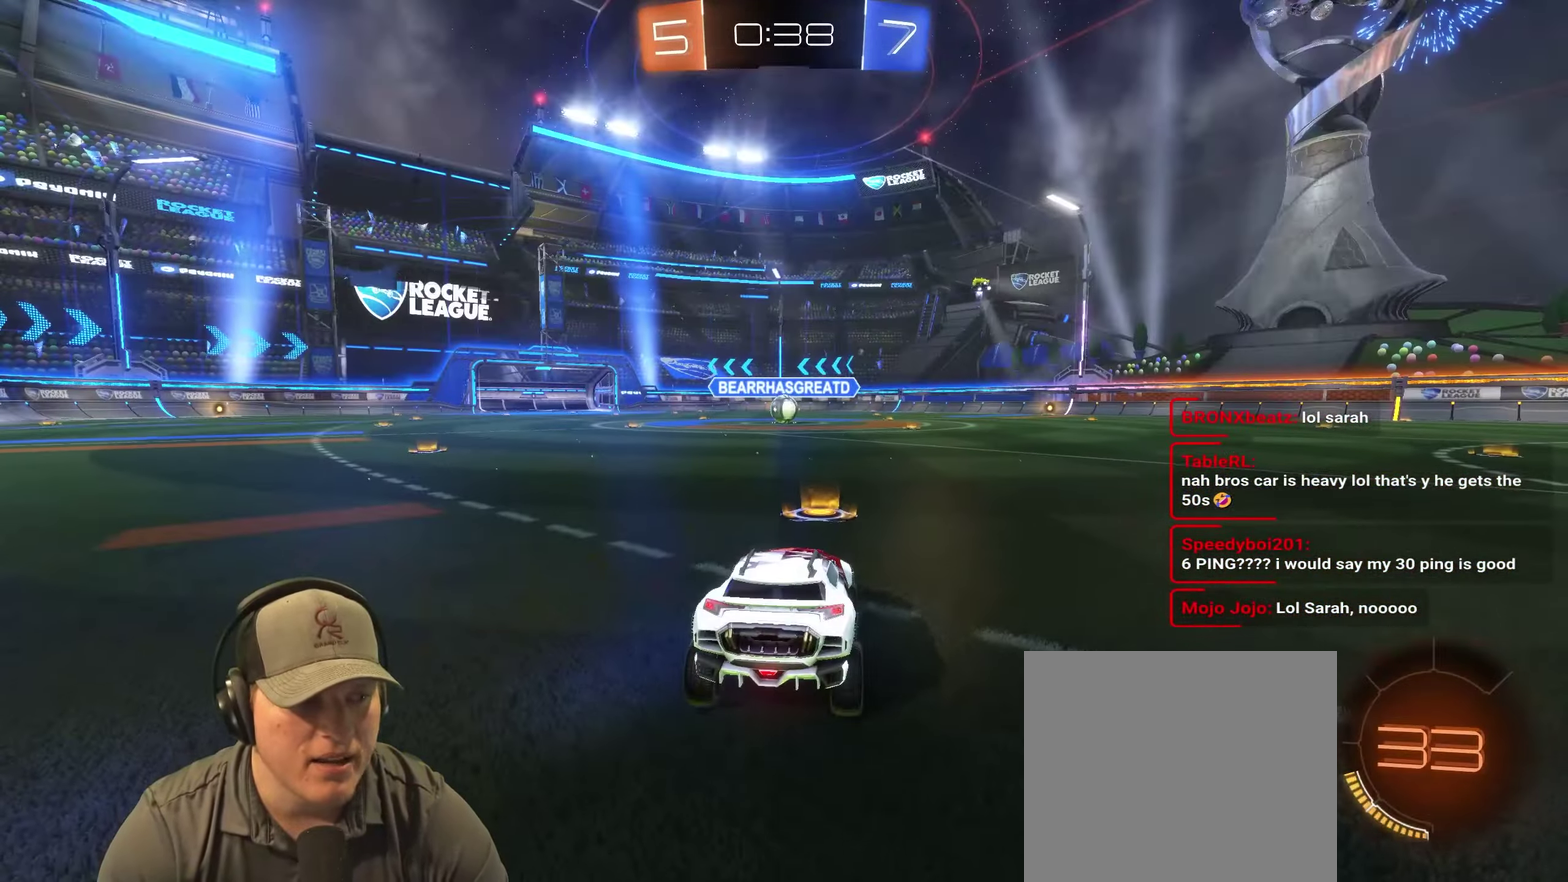
{"buttons": [], "left_stick": "center", "right_stick": "center", "events": [[67, "CROSS", "down"], [183, "CROSS", "up"]]}
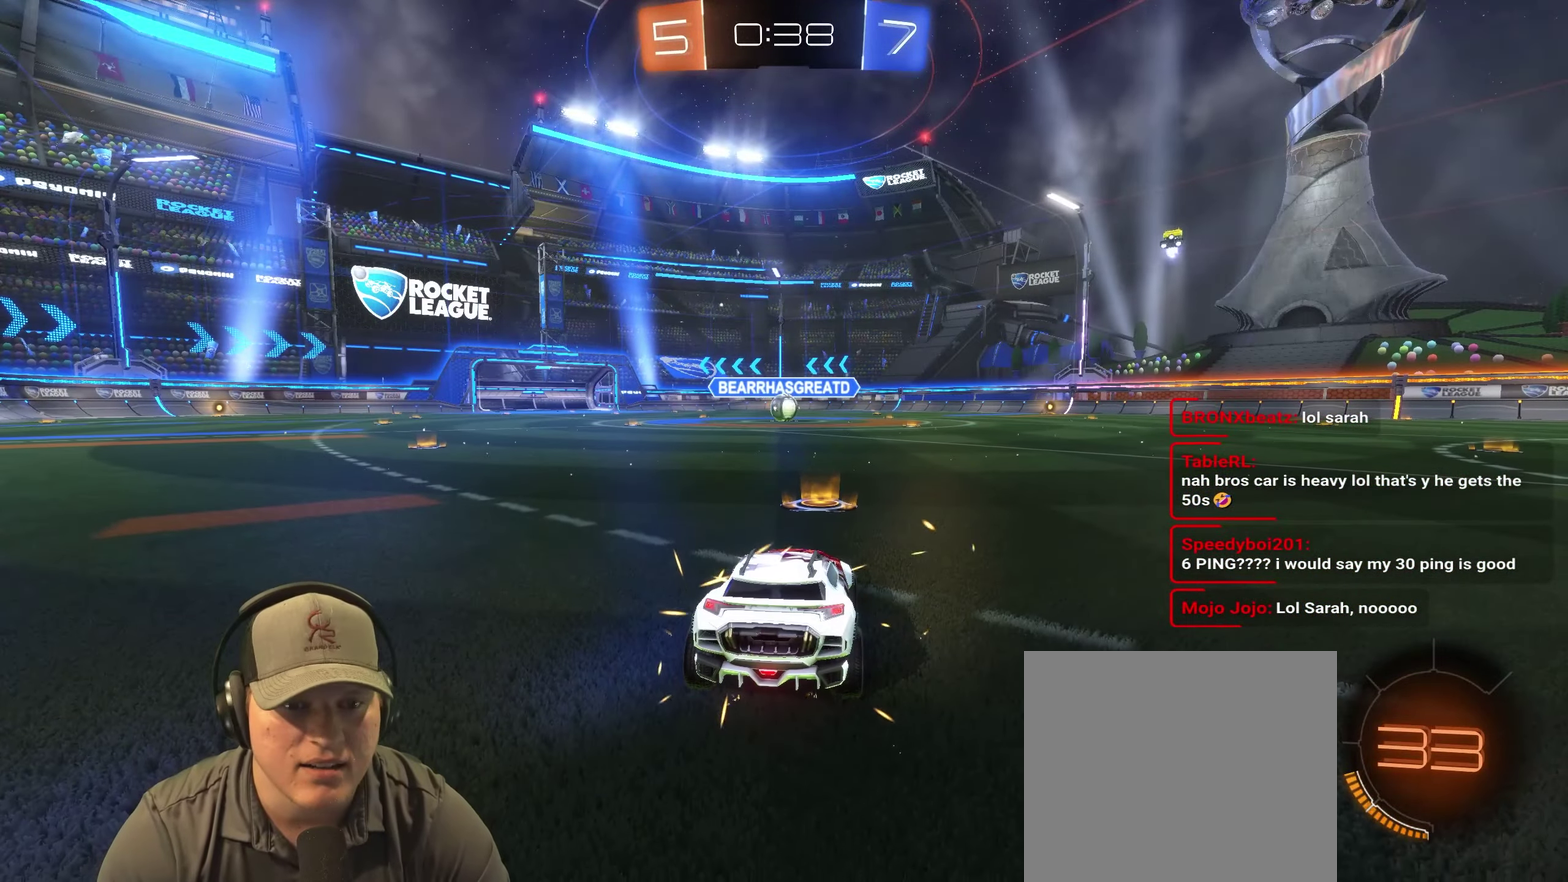
{"buttons": ["R2"], "left_stick": "center", "right_stick": "center", "events": [[367, "R2", "down"]]}
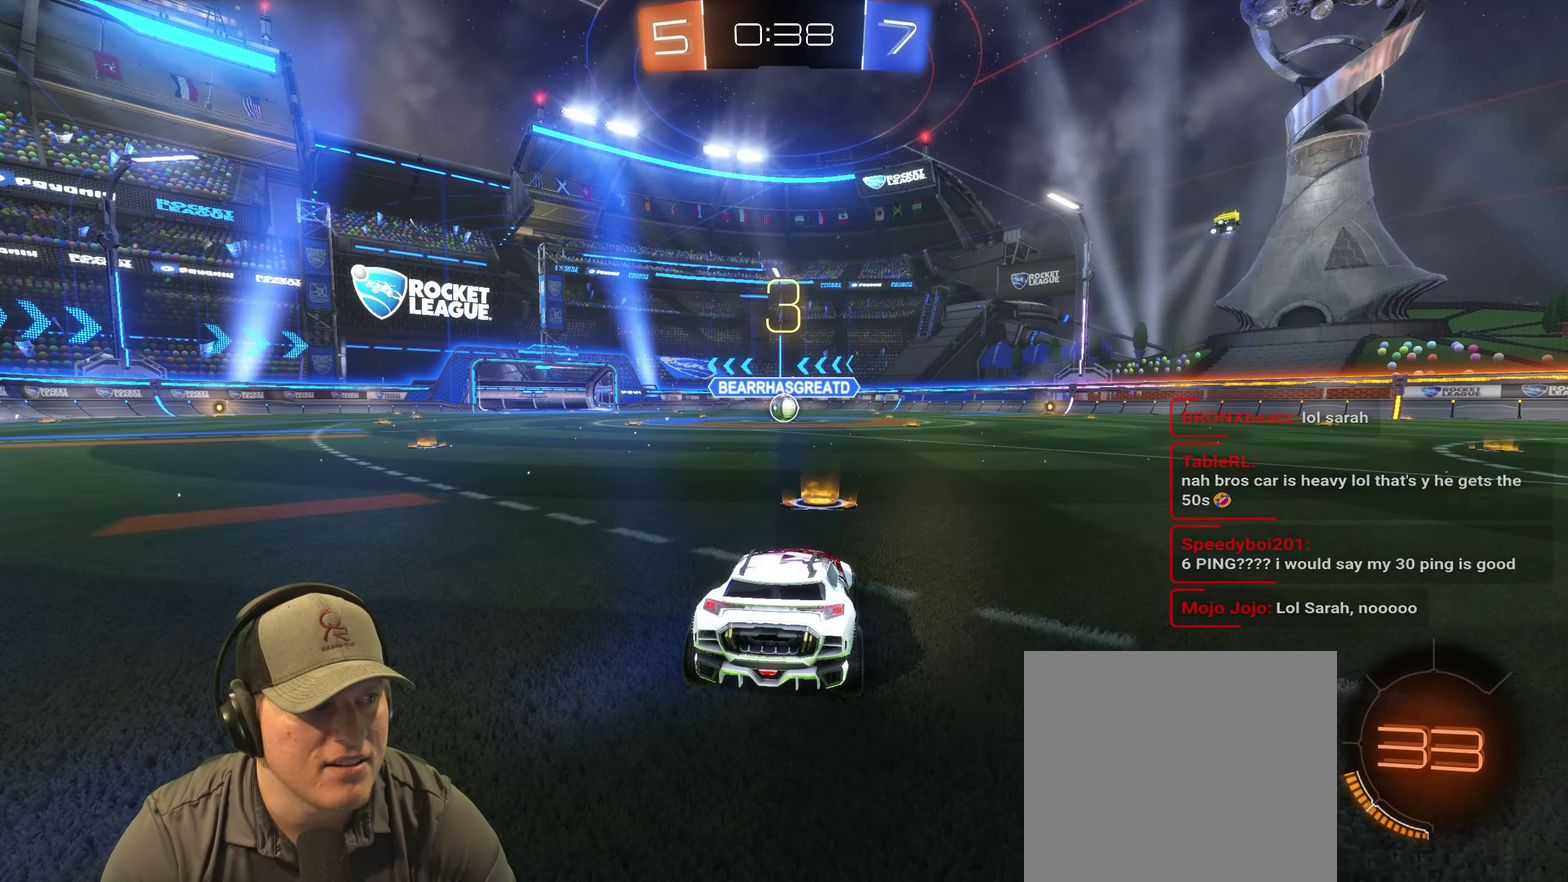
{"buttons": ["R2"], "left_stick": "left", "right_stick": "center", "events": [[267, "left_stick", "right"], [450, "left_stick", "left"]]}
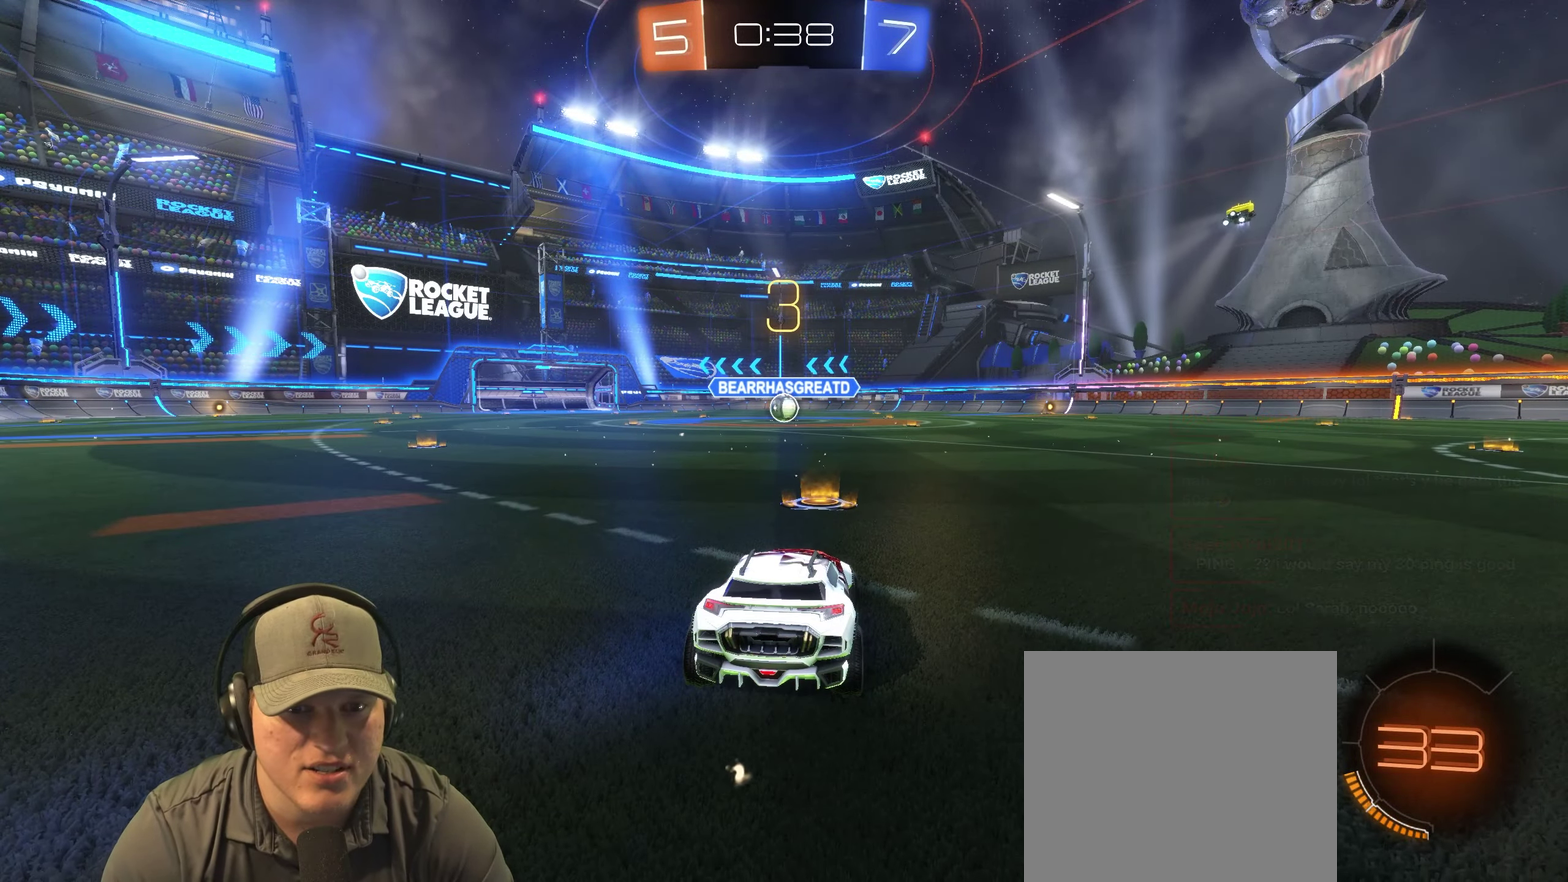
{"buttons": [], "left_stick": "center", "right_stick": "center", "events": [[117, "left_stick", "right"], [234, "left_stick", "center"], [417, "R2", "up"]]}
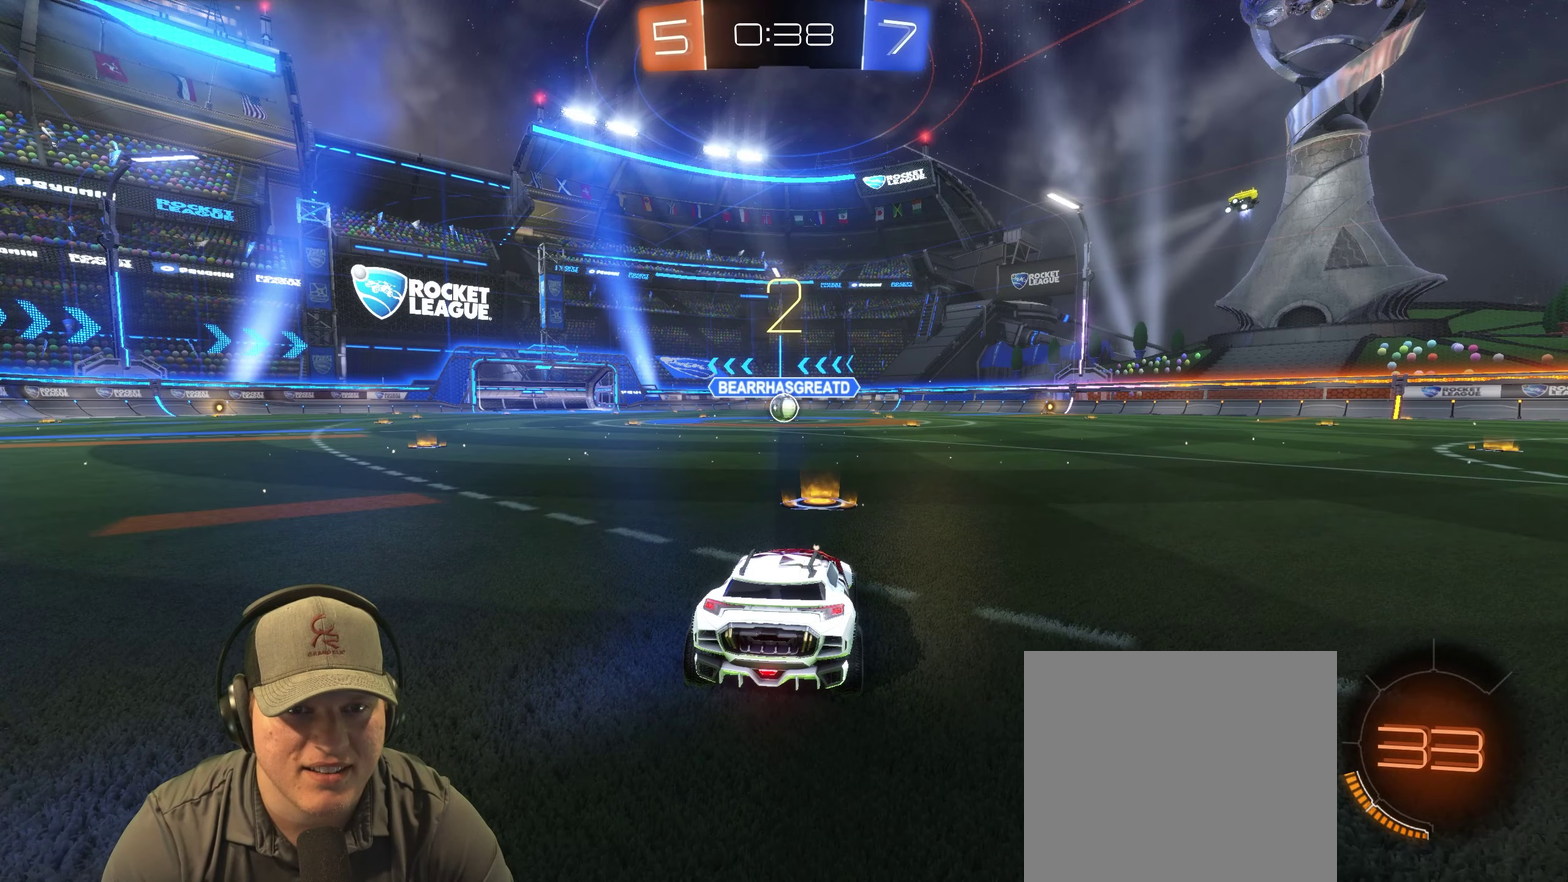
{"buttons": ["L2"], "left_stick": "right", "right_stick": "center", "events": [[283, "L2", "down"], [433, "left_stick", "right"]]}
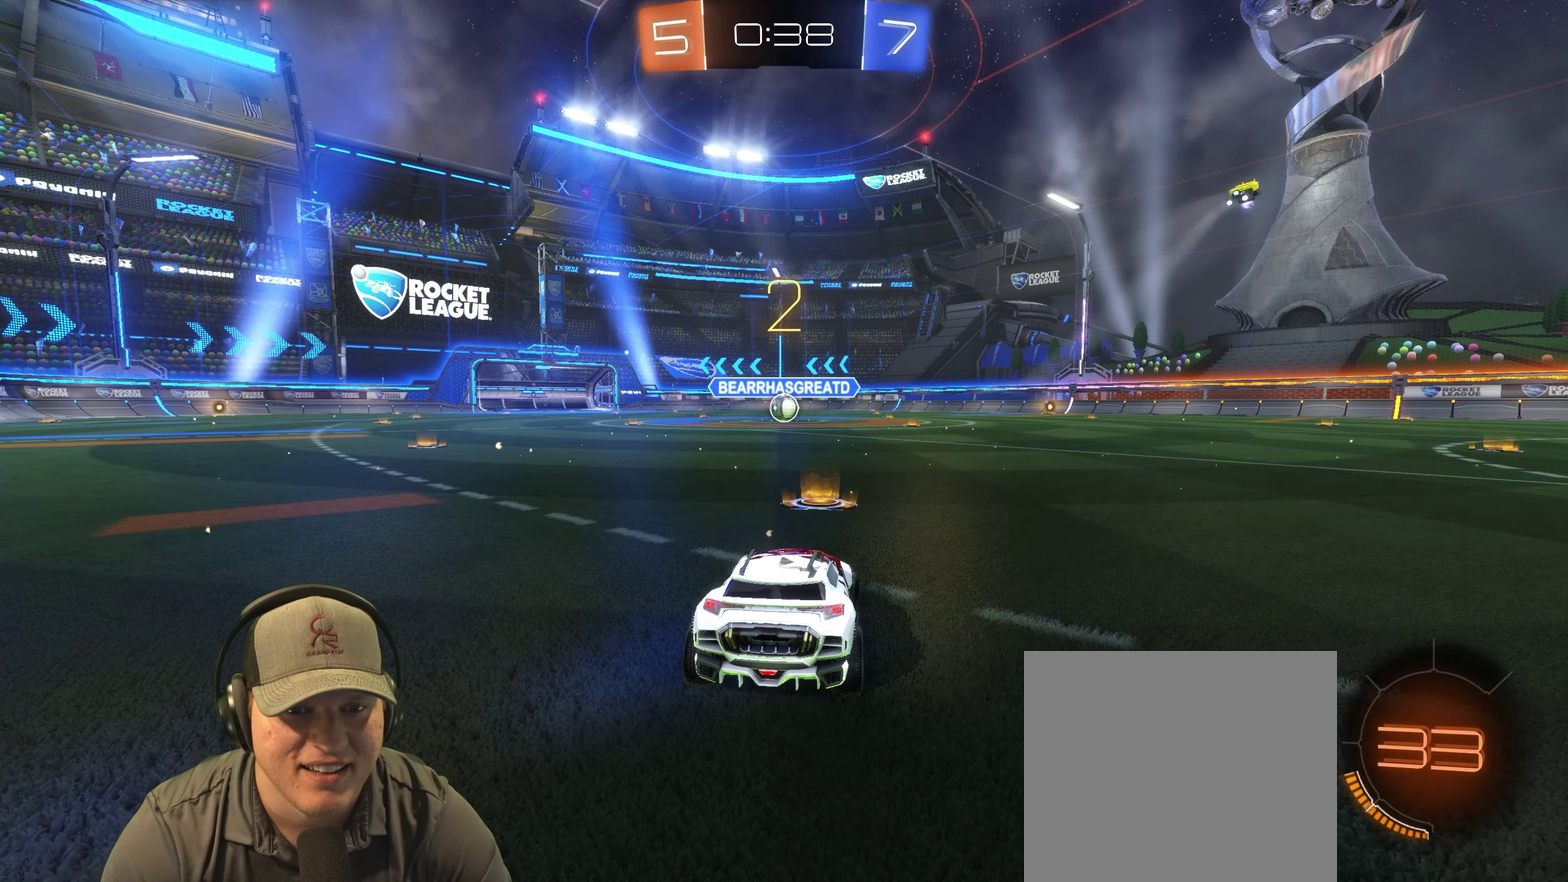
{"buttons": ["L2"], "left_stick": "center", "right_stick": "center", "events": [[100, "left_stick", "center"]]}
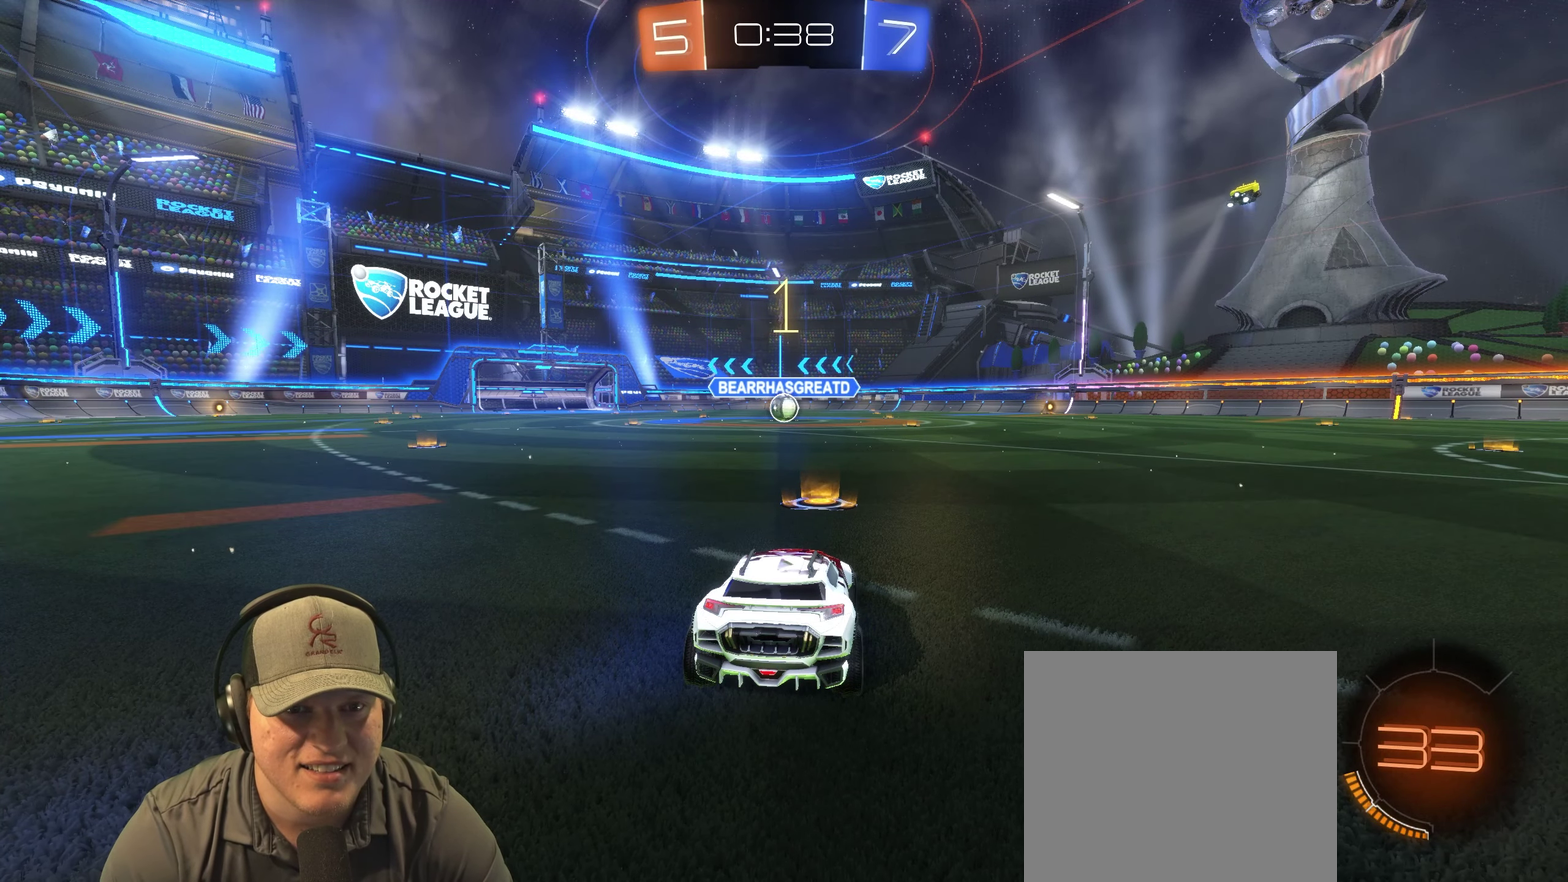
{"buttons": ["L2"], "left_stick": "center", "right_stick": "center", "events": [[50, "left_stick", "right"], [150, "left_stick", "center"]]}
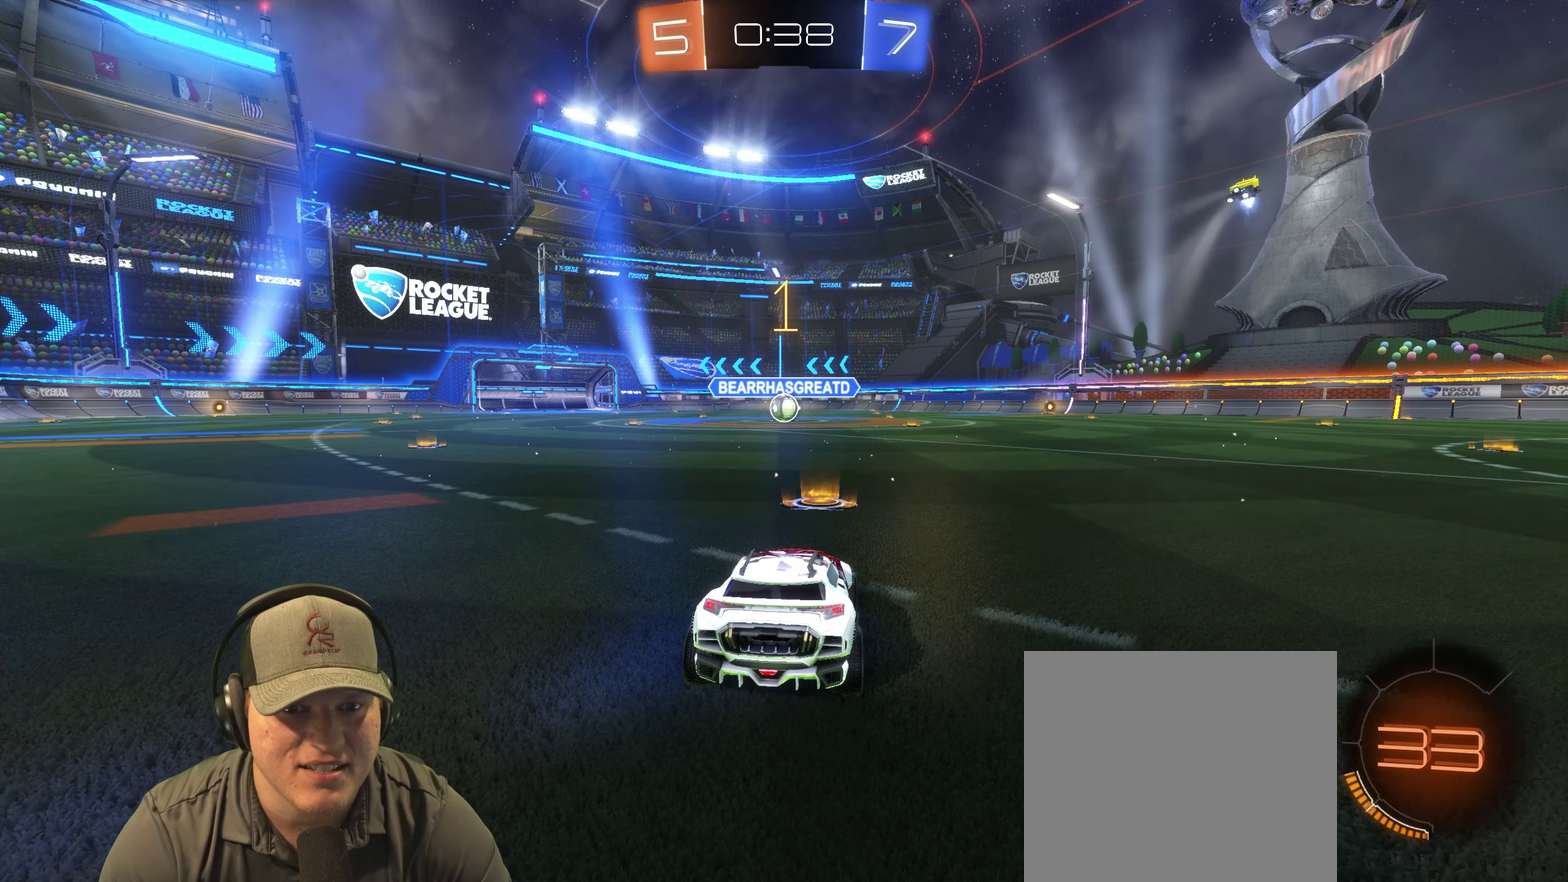
{"buttons": ["L2"], "left_stick": "down", "right_stick": "center", "events": [[183, "left_stick", "down-right"], [250, "left_stick", "center"], [300, "left_stick", "down-right"], [433, "left_stick", "down"]]}
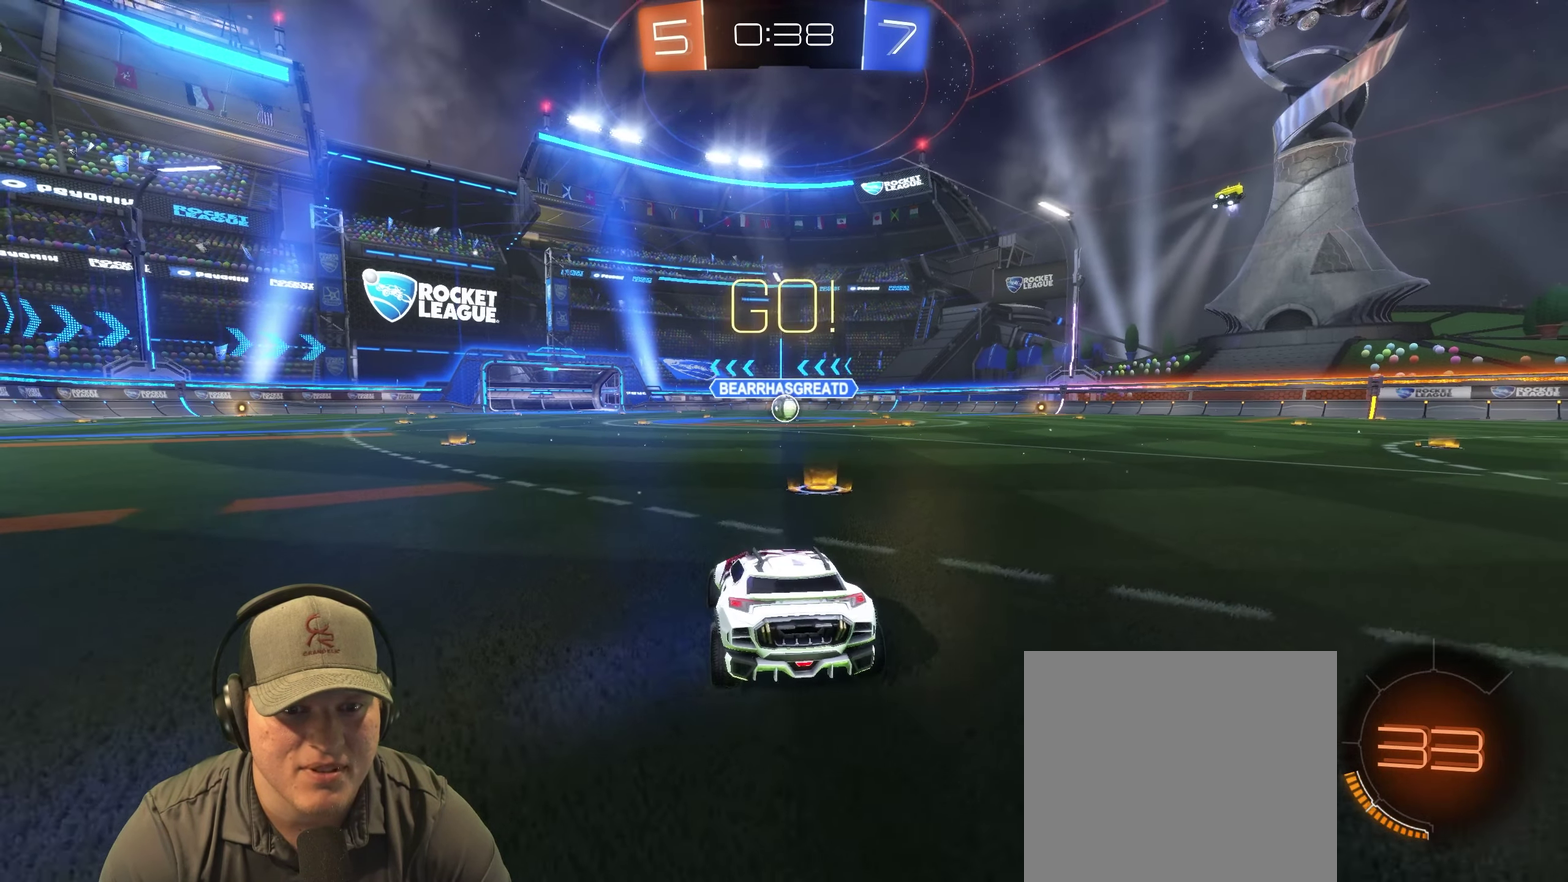
{"buttons": [], "left_stick": "down-left", "right_stick": "center", "events": [[83, "CROSS", "down"], [150, "L2", "up"], [183, "CROSS", "up"], [233, "CROSS", "down"], [366, "CROSS", "up"], [383, "left_stick", "down-left"]]}